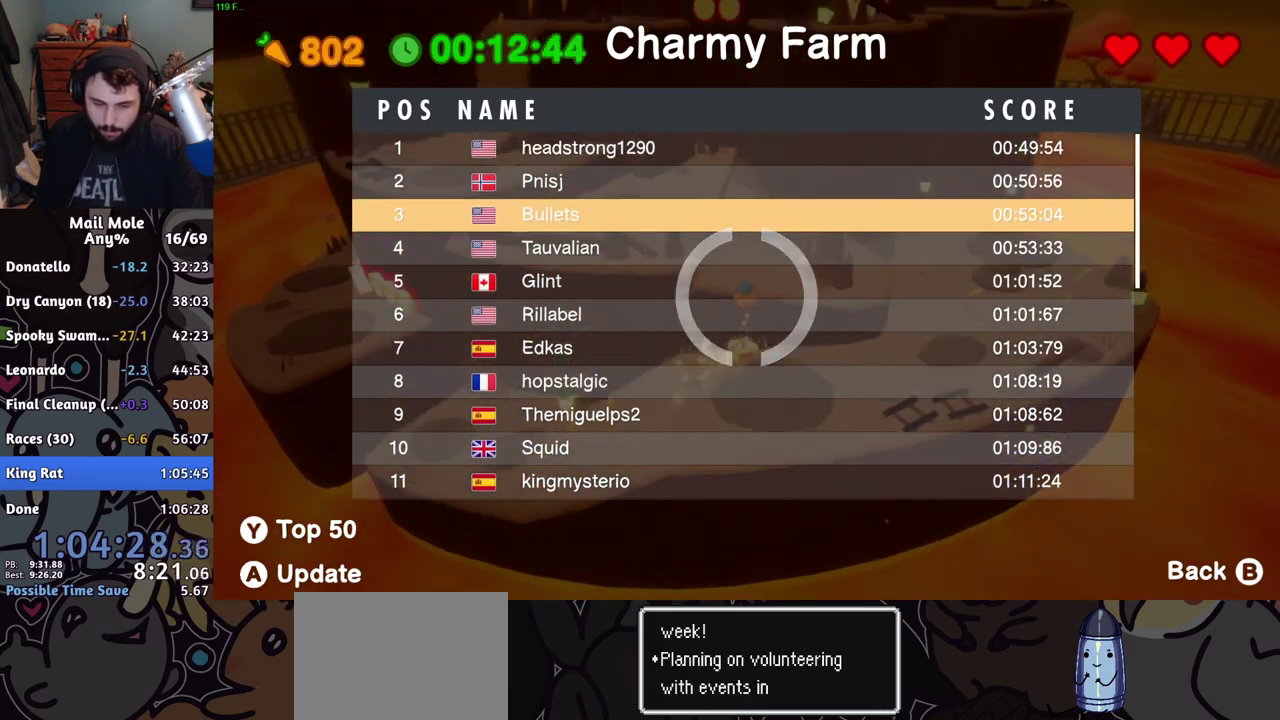
Gameplay with a controller (PlayStation layout); each line is a JSON object with the inputs held at the frame after it. "events" lists button and stick changes between this image and that frame as [ms after this image, input, new state], when the widget could be followed in between. Not read: R1.
{"buttons": [], "left_stick": "up-right", "right_stick": "center", "events": [[350, "left_stick", "up-right"]]}
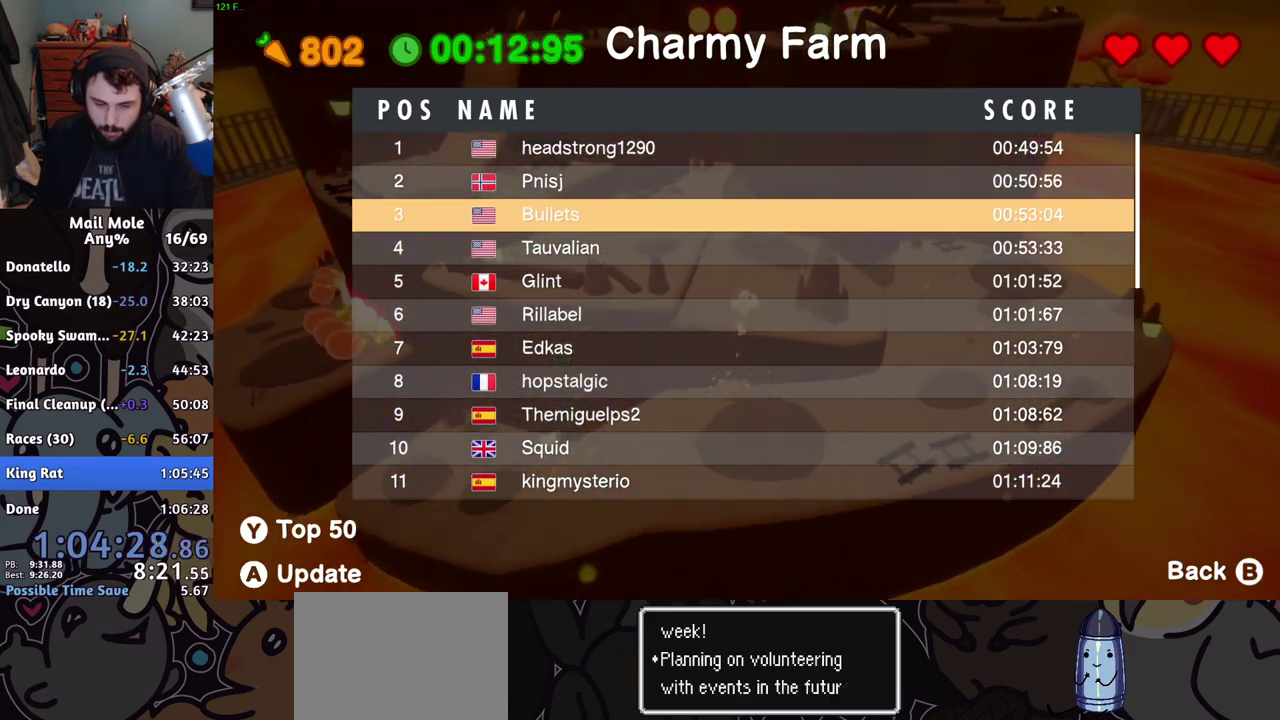
{"buttons": [], "left_stick": "left", "right_stick": "center", "events": [[100, "CROSS", "down"], [117, "SQUARE", "down"], [117, "left_stick", "up"], [184, "left_stick", "up-left"], [234, "left_stick", "down-right"], [384, "CROSS", "up"], [384, "SQUARE", "up"], [384, "left_stick", "up-left"], [434, "left_stick", "left"]]}
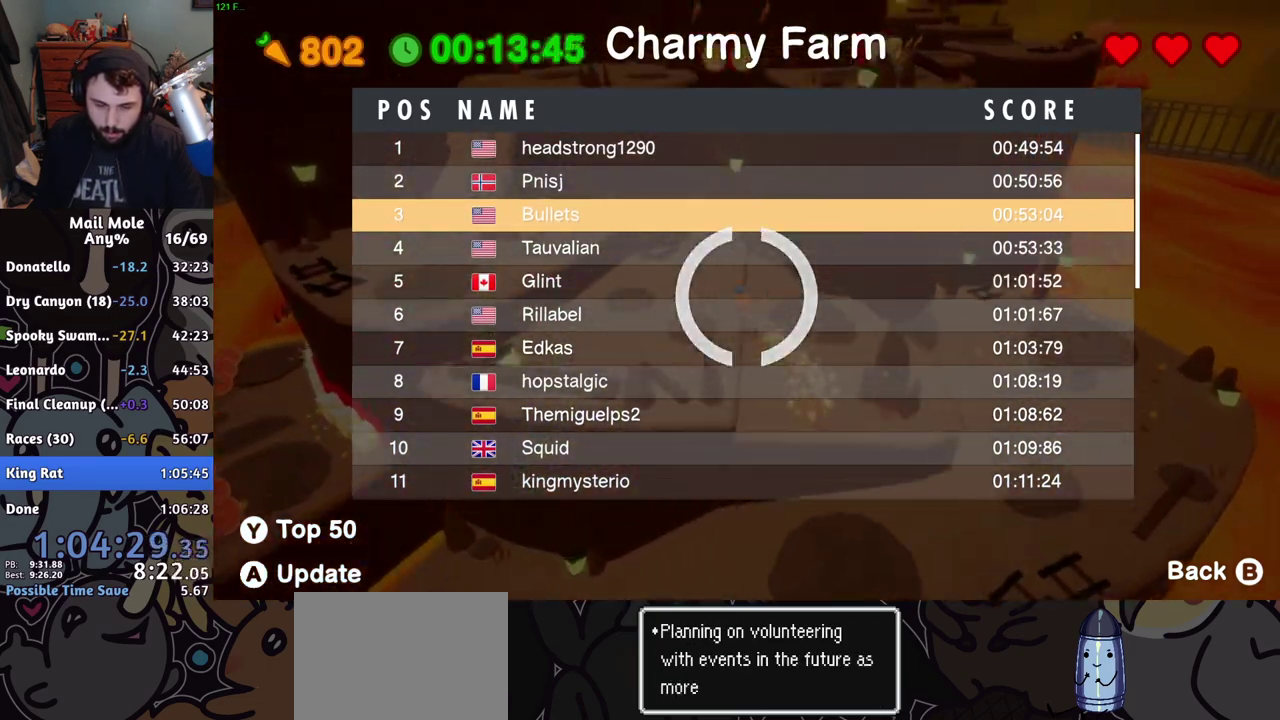
{"buttons": [], "left_stick": "down-left", "right_stick": "center", "events": [[467, "left_stick", "down-left"]]}
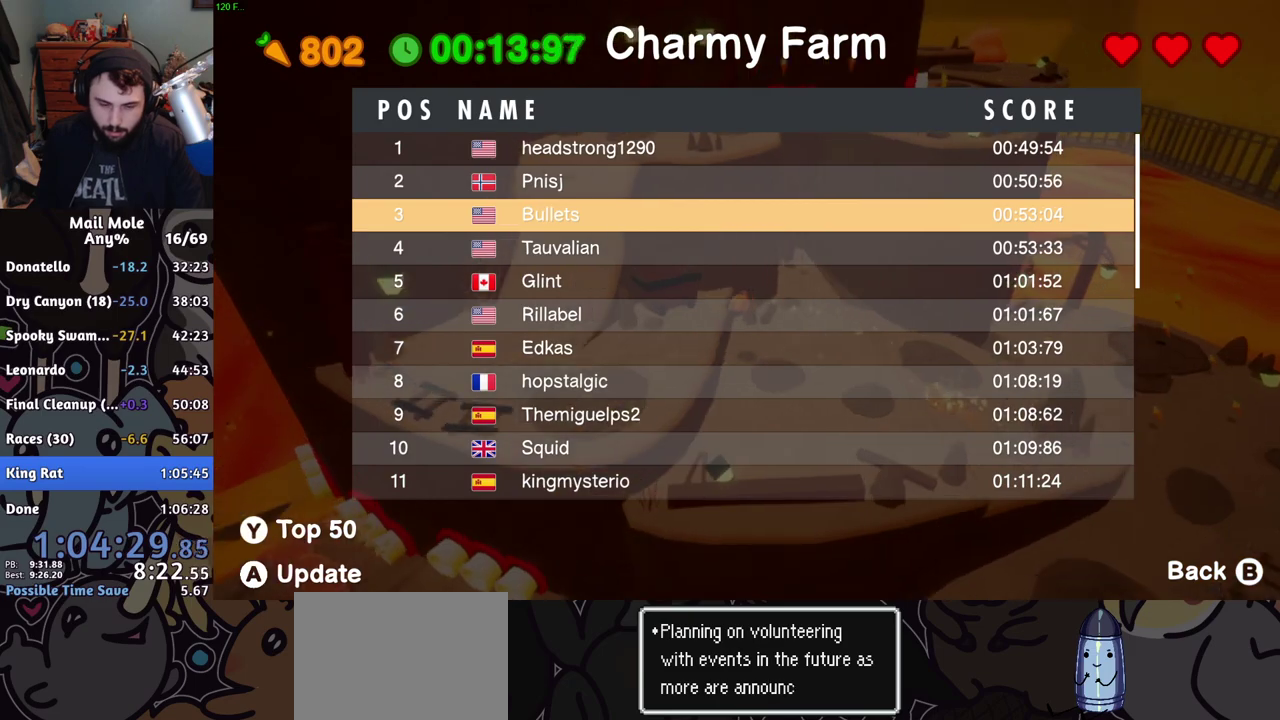
{"buttons": ["CROSS", "SQUARE"], "left_stick": "up-left", "right_stick": "center", "events": [[134, "left_stick", "down"], [167, "CROSS", "down"], [167, "SQUARE", "down"], [467, "left_stick", "up-left"]]}
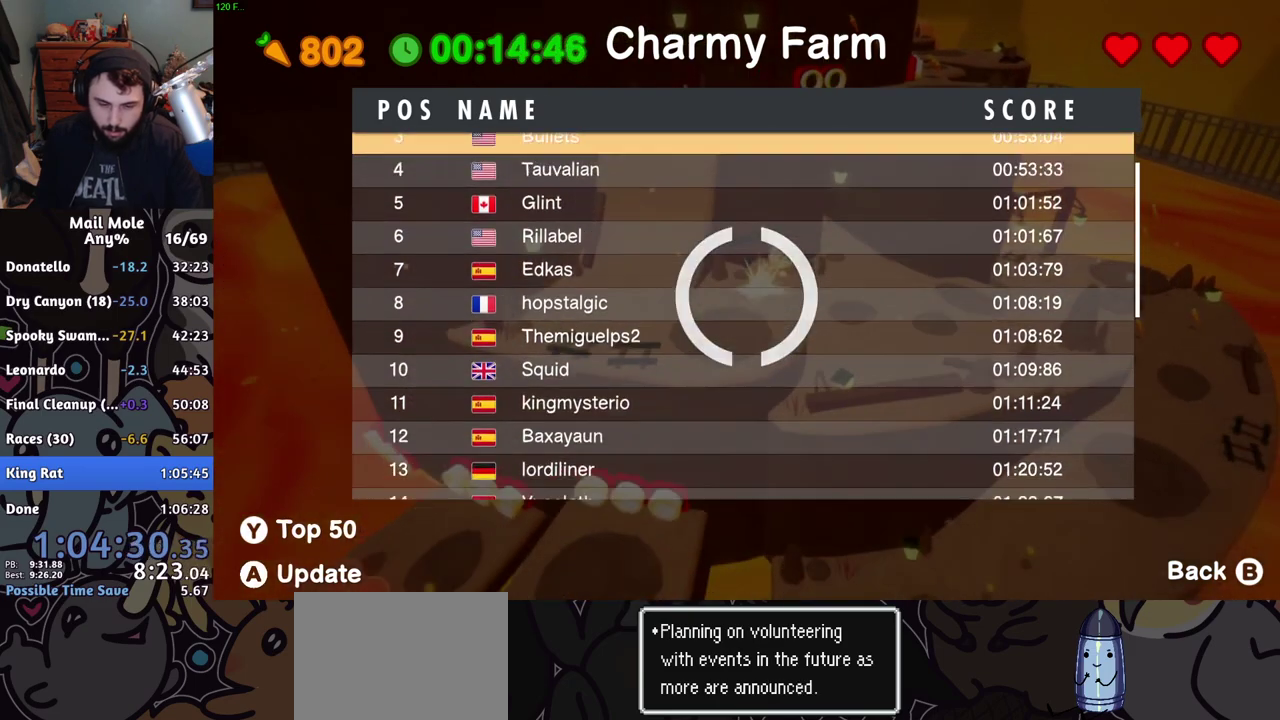
{"buttons": [], "left_stick": "up-right", "right_stick": "center", "events": [[100, "CROSS", "up"], [100, "SQUARE", "up"], [133, "left_stick", "up"], [283, "left_stick", "up-right"]]}
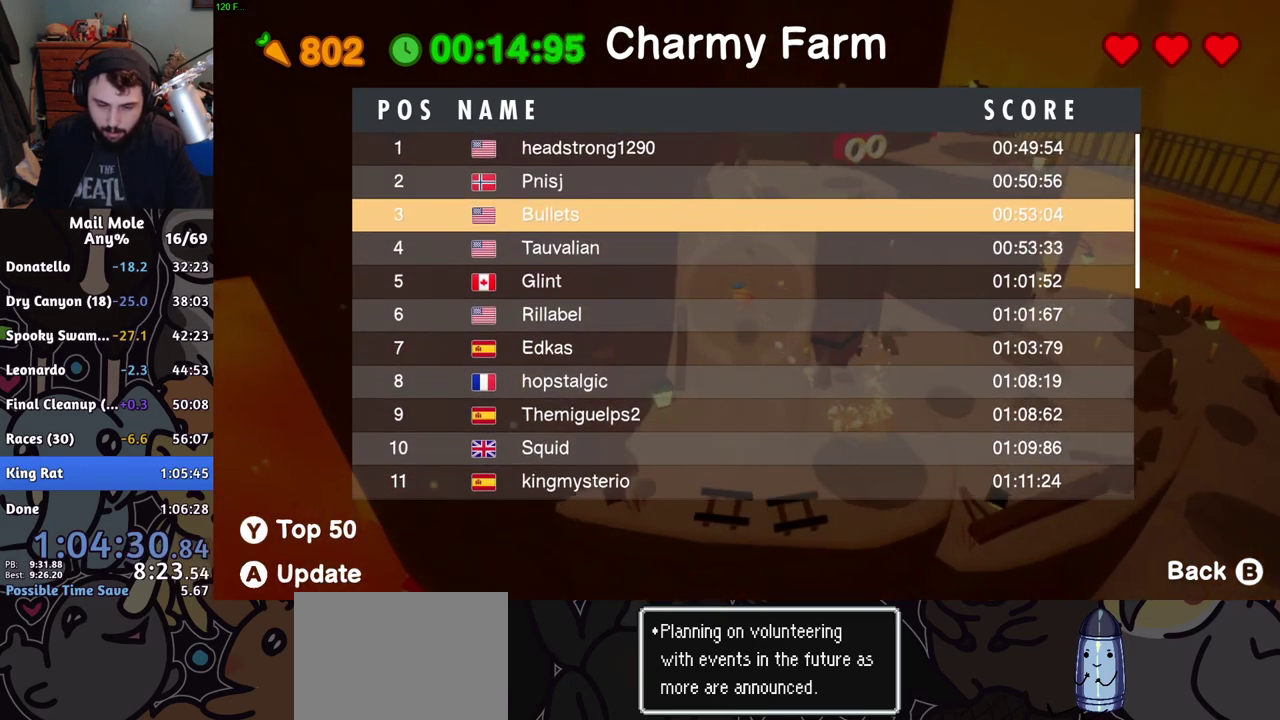
{"buttons": ["CROSS", "SQUARE"], "left_stick": "up-right", "right_stick": "center", "events": [[217, "CROSS", "down"], [234, "SQUARE", "down"]]}
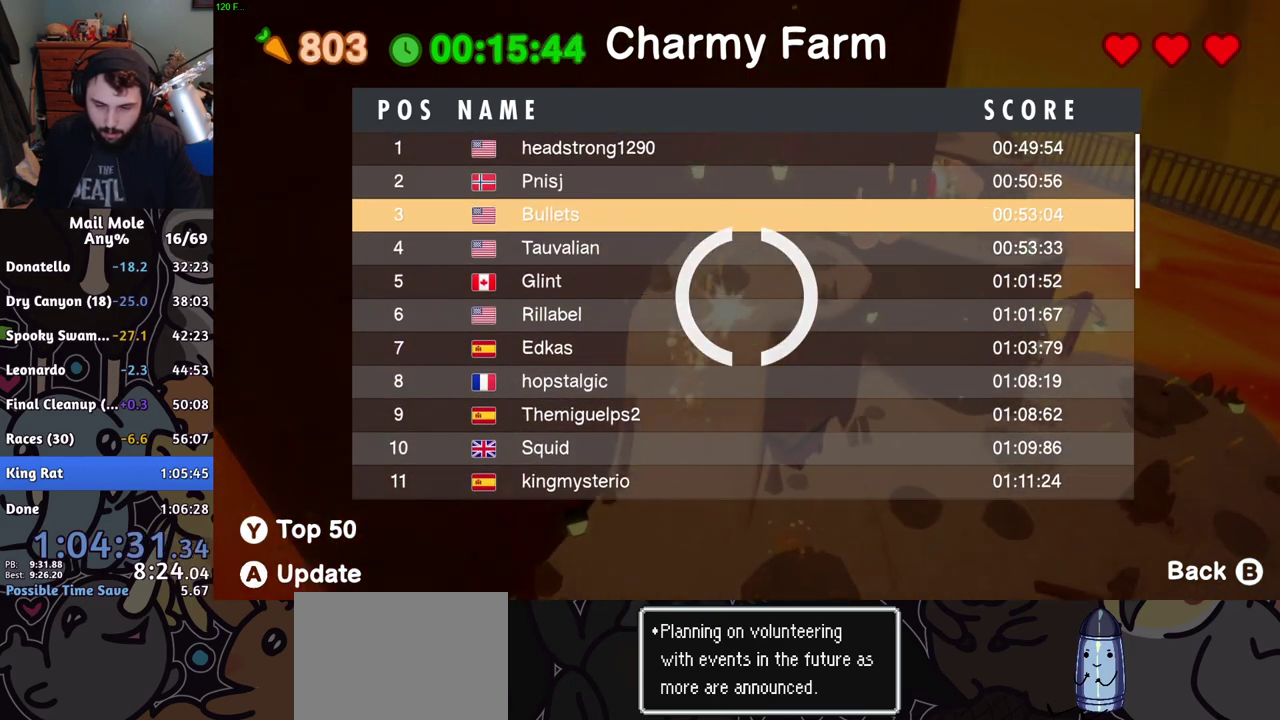
{"buttons": [], "left_stick": "center", "right_stick": "center", "events": [[67, "SQUARE", "up"], [83, "CROSS", "up"], [434, "left_stick", "center"]]}
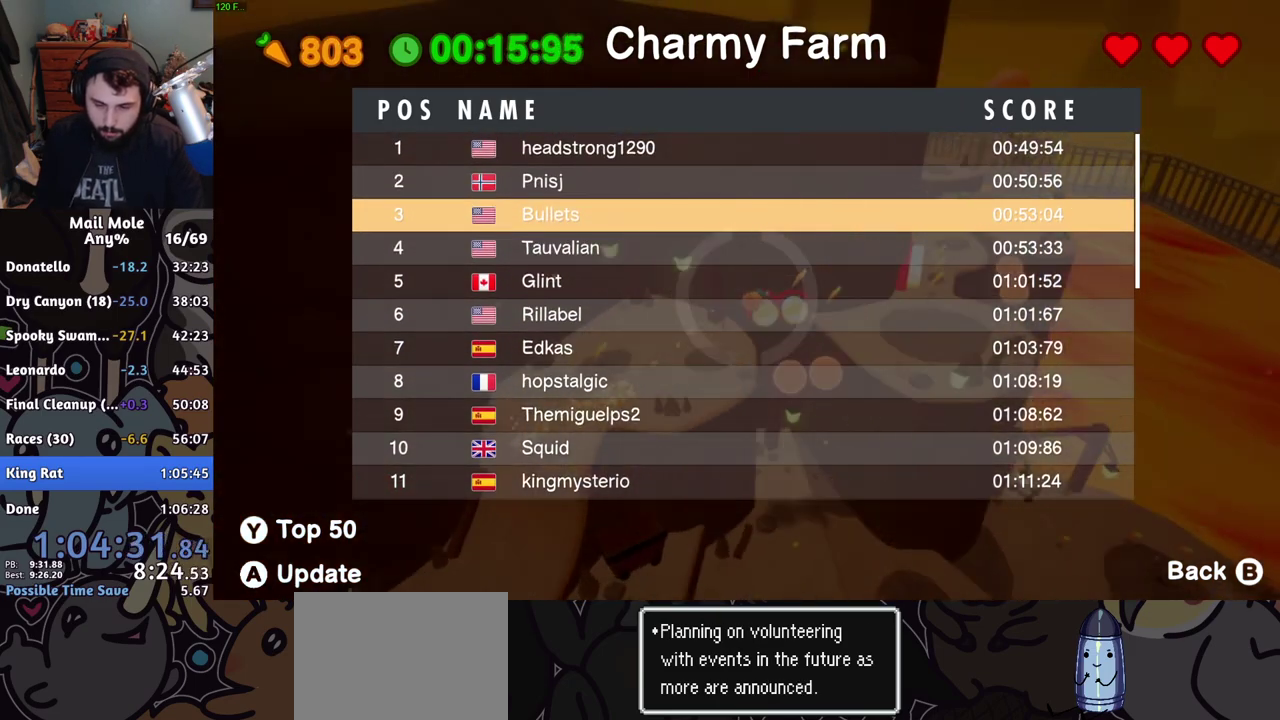
{"buttons": [], "left_stick": "right", "right_stick": "center", "events": [[51, "left_stick", "right"]]}
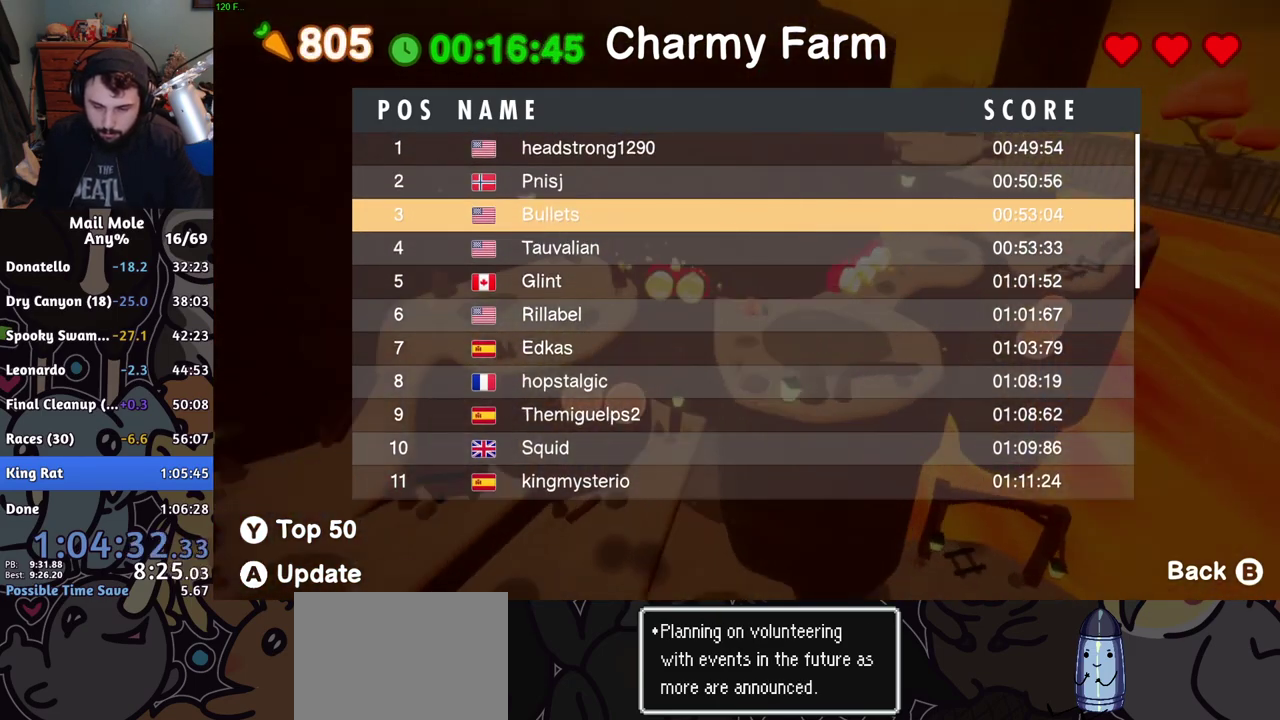
{"buttons": [], "left_stick": "right", "right_stick": "center", "events": [[100, "left_stick", "up-left"], [150, "CROSS", "down"], [150, "SQUARE", "down"], [267, "left_stick", "right"], [350, "left_stick", "up-right"], [434, "left_stick", "right"], [484, "CROSS", "up"], [484, "SQUARE", "up"]]}
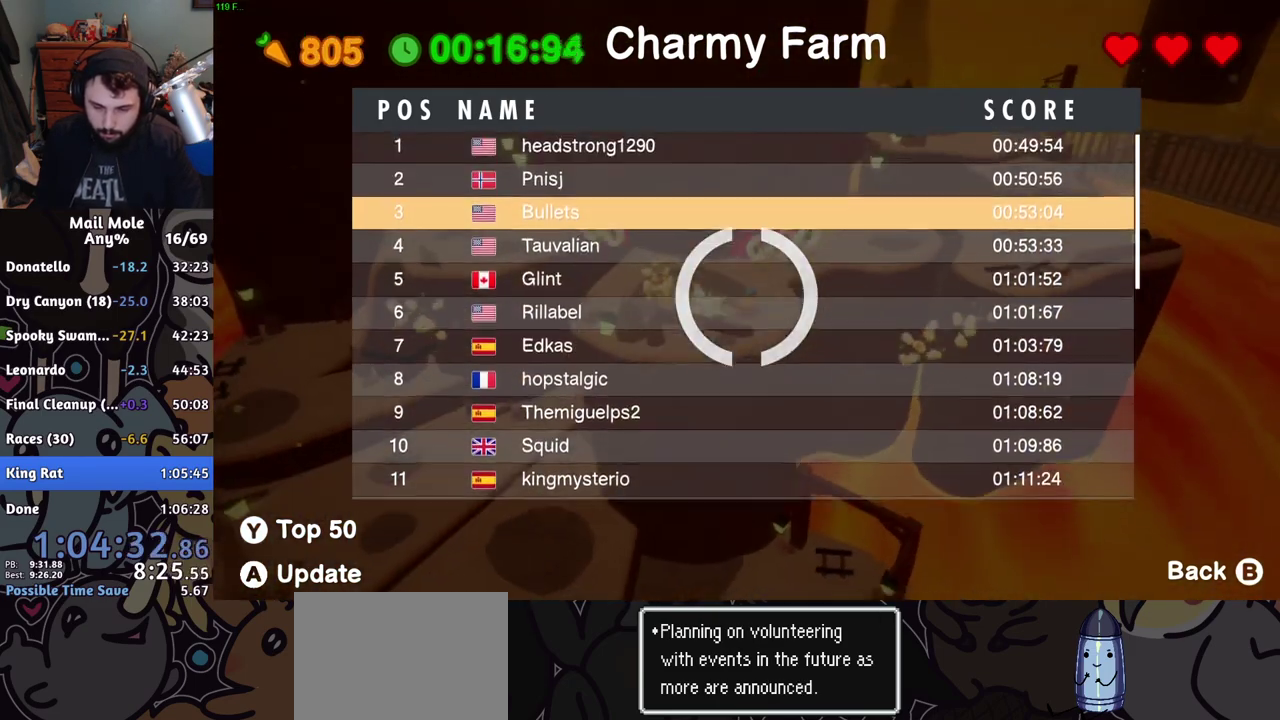
{"buttons": [], "left_stick": "up-right", "right_stick": "center", "events": [[17, "left_stick", "up-right"], [101, "left_stick", "down-left"], [301, "left_stick", "up-right"]]}
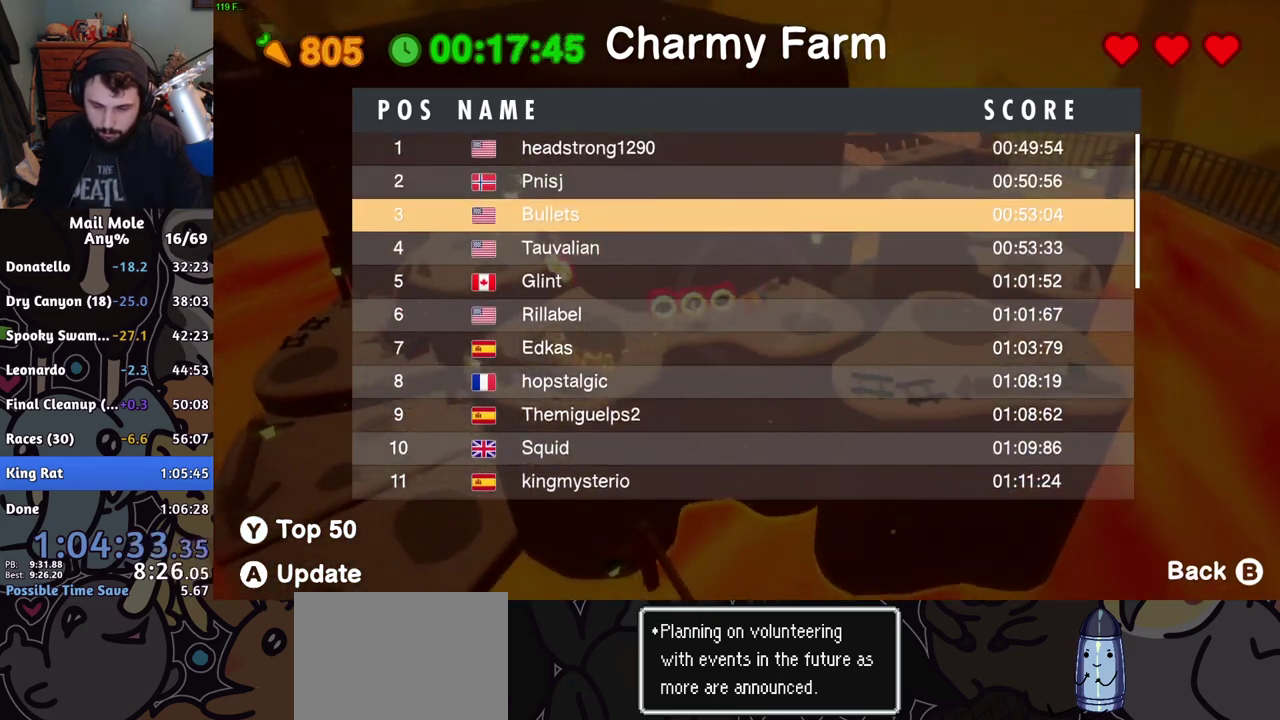
{"buttons": [], "left_stick": "up-right", "right_stick": "center", "events": []}
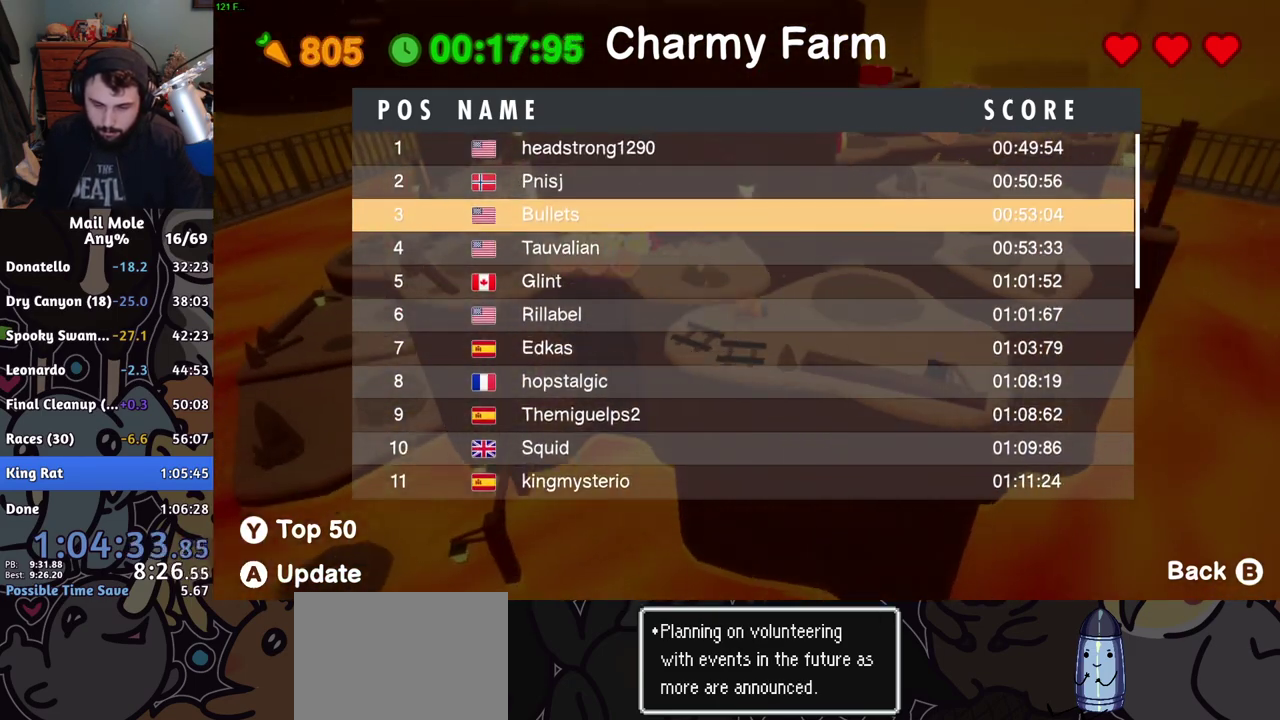
{"buttons": [], "left_stick": "up-right", "right_stick": "center", "events": [[117, "CROSS", "down"], [134, "SQUARE", "down"], [451, "CROSS", "up"], [451, "SQUARE", "up"]]}
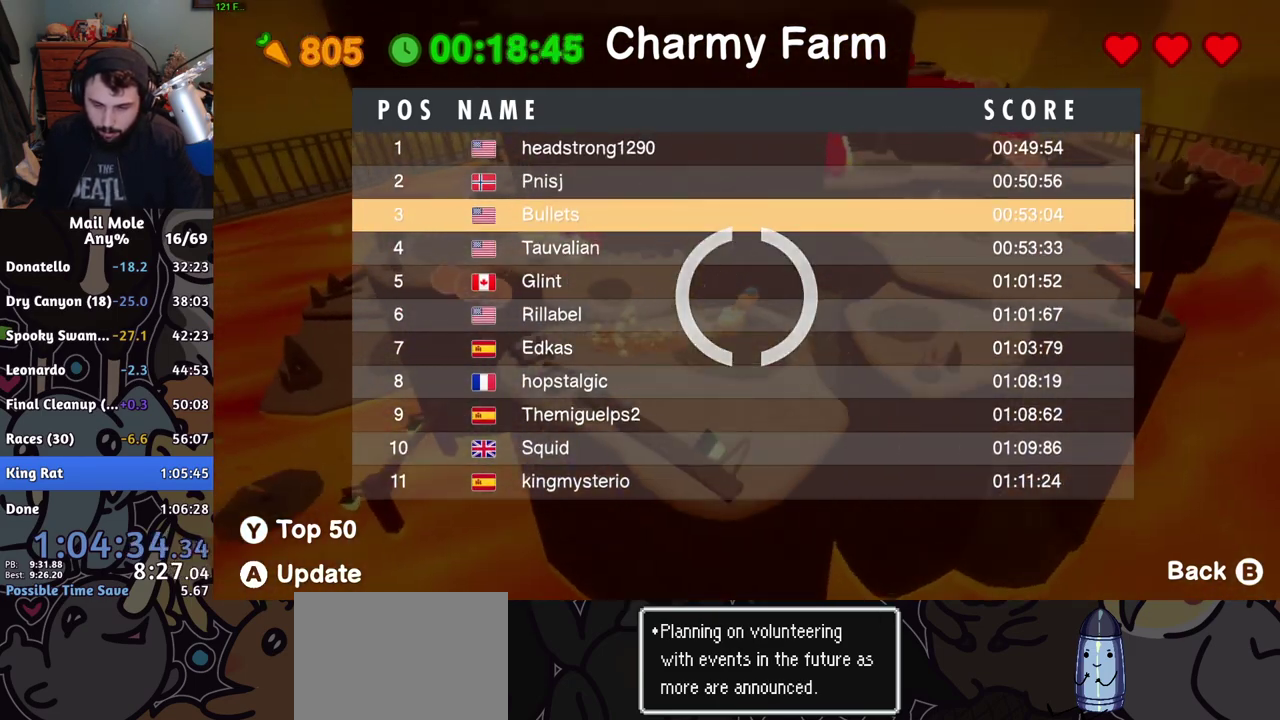
{"buttons": [], "left_stick": "up-right", "right_stick": "center", "events": [[50, "left_stick", "down-left"], [434, "left_stick", "up-right"]]}
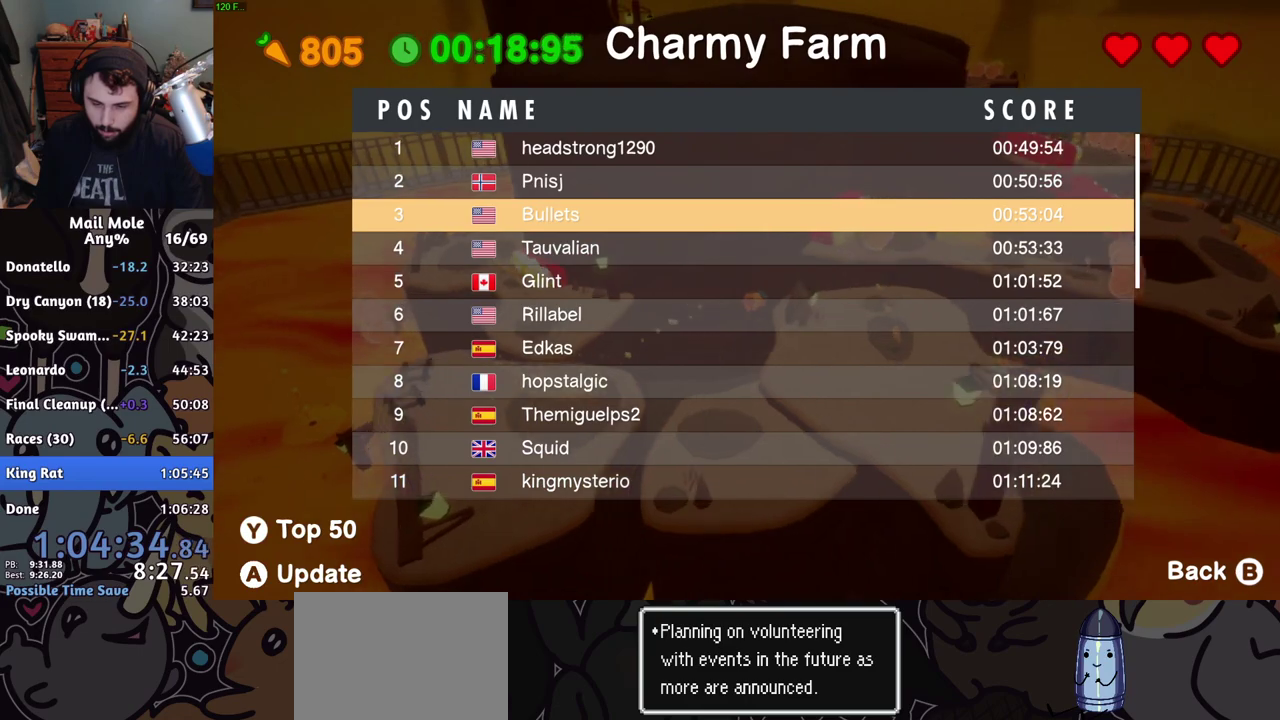
{"buttons": ["CROSS", "SQUARE"], "left_stick": "up-right", "right_stick": "center", "events": [[484, "CROSS", "down"], [484, "SQUARE", "down"]]}
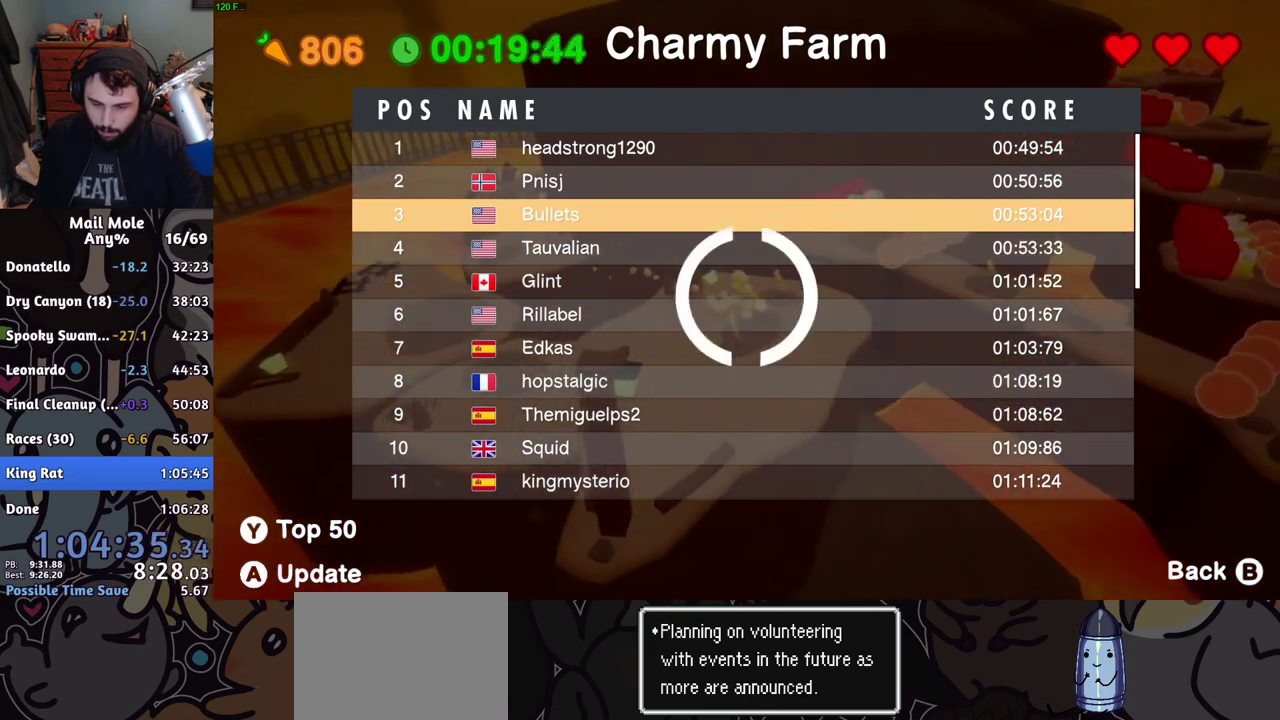
{"buttons": [], "left_stick": "down-right", "right_stick": "center", "events": [[200, "CROSS", "up"], [200, "SQUARE", "up"], [284, "left_stick", "right"], [450, "left_stick", "down-right"]]}
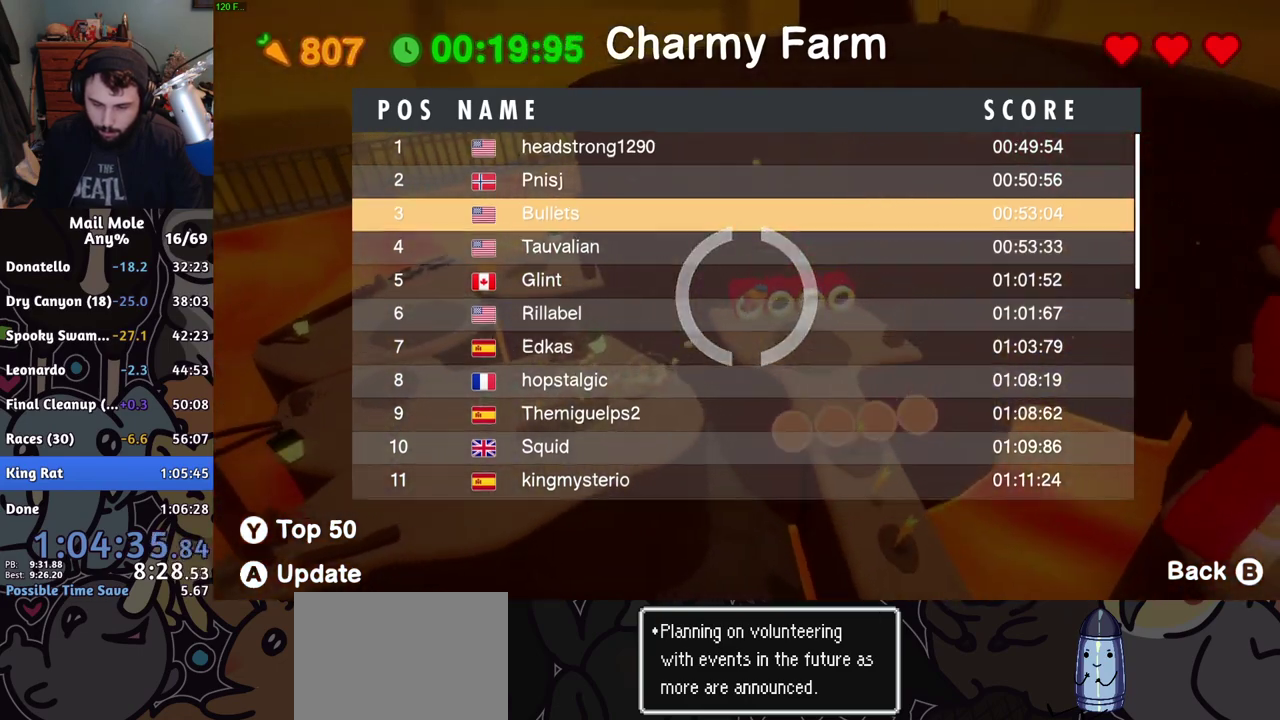
{"buttons": [], "left_stick": "down", "right_stick": "center", "events": [[167, "R2", "down"], [167, "left_stick", "center"], [251, "R2", "up"], [251, "left_stick", "down-left"], [501, "left_stick", "down"]]}
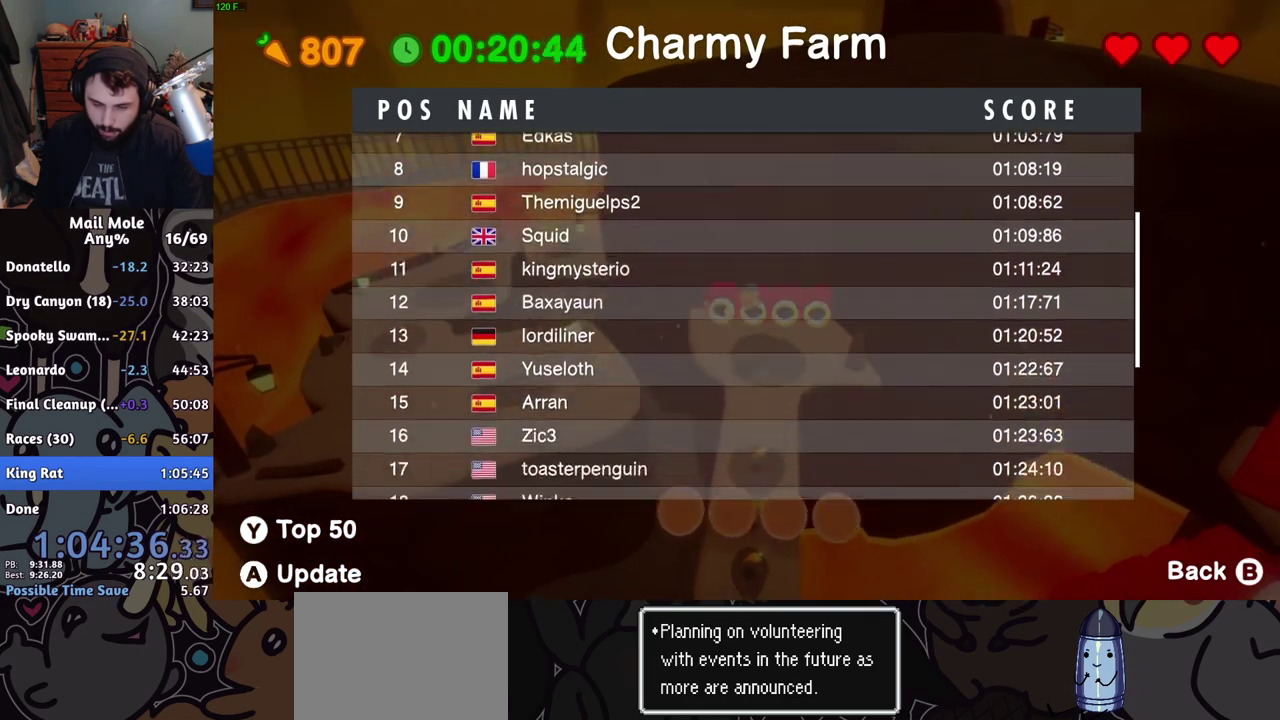
{"buttons": ["CROSS", "SQUARE"], "left_stick": "down", "right_stick": "center", "events": [[200, "CROSS", "down"], [200, "SQUARE", "down"]]}
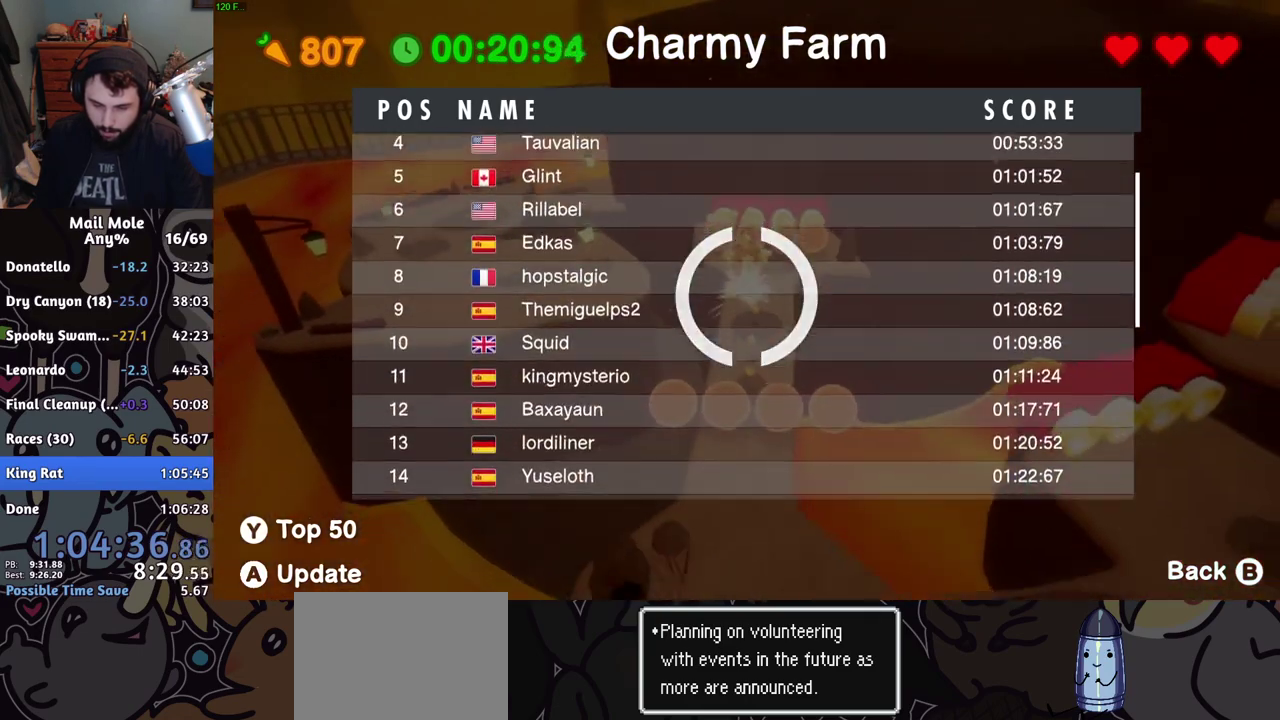
{"buttons": ["R2"], "left_stick": "center", "right_stick": "center", "events": [[84, "CROSS", "up"], [101, "SQUARE", "up"], [184, "left_stick", "center"], [434, "R2", "down"]]}
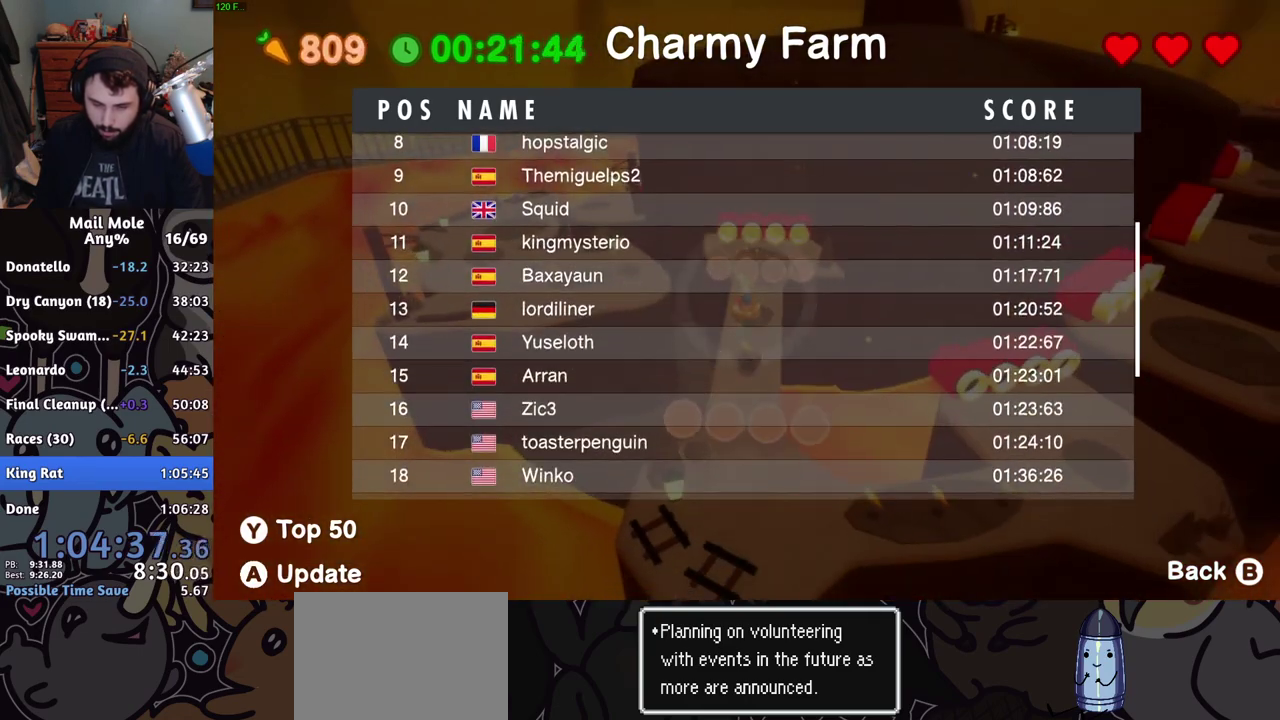
{"buttons": ["CROSS", "SQUARE"], "left_stick": "down-left", "right_stick": "center", "events": [[50, "R2", "up"], [250, "left_stick", "down-left"], [400, "left_stick", "up-right"], [467, "left_stick", "down-left"], [500, "CROSS", "down"], [500, "SQUARE", "down"]]}
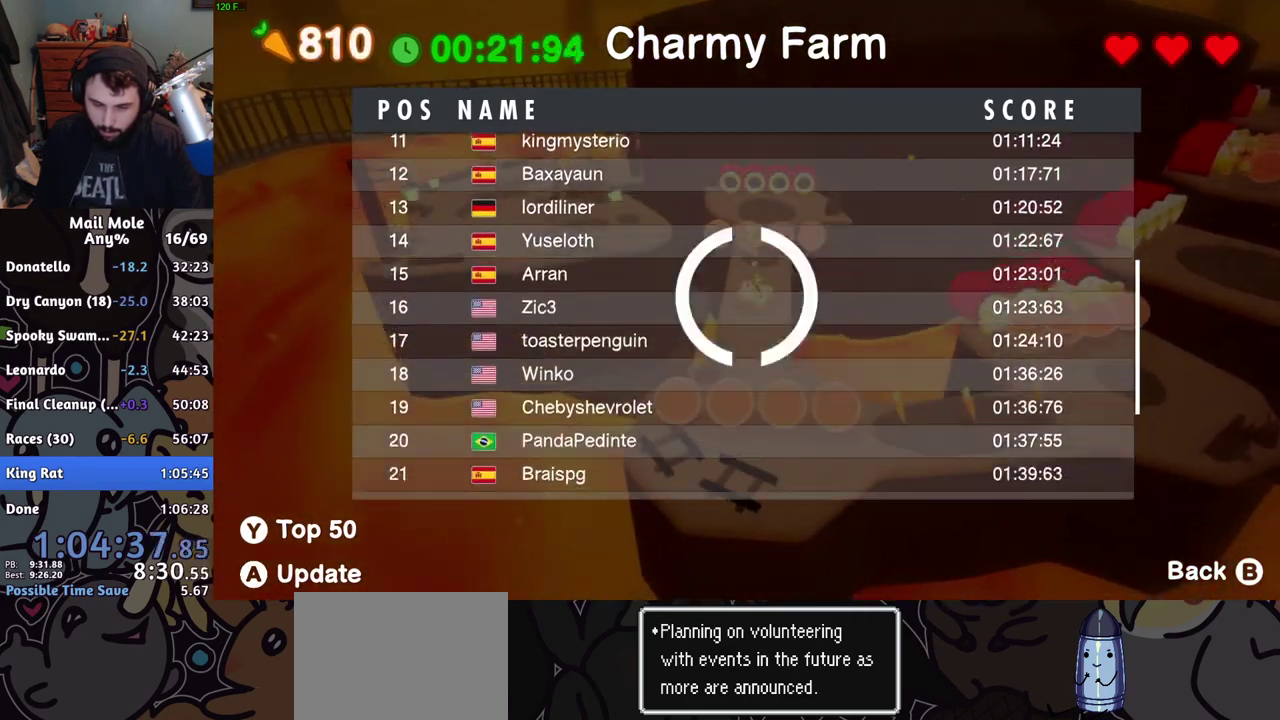
{"buttons": [], "left_stick": "right", "right_stick": "center", "events": [[17, "left_stick", "down"], [117, "left_stick", "up-left"], [217, "left_stick", "right"], [284, "CROSS", "up"], [284, "SQUARE", "up"]]}
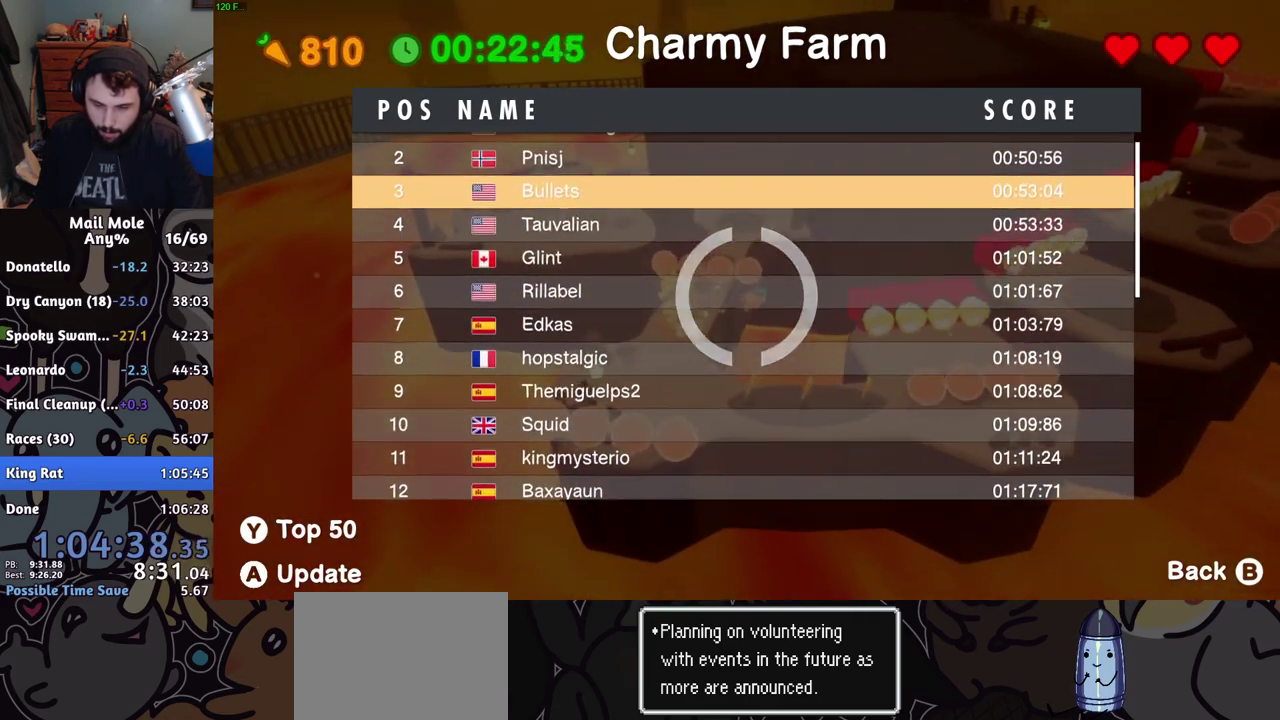
{"buttons": [], "left_stick": "left", "right_stick": "center", "events": [[217, "left_stick", "down-right"], [467, "left_stick", "left"]]}
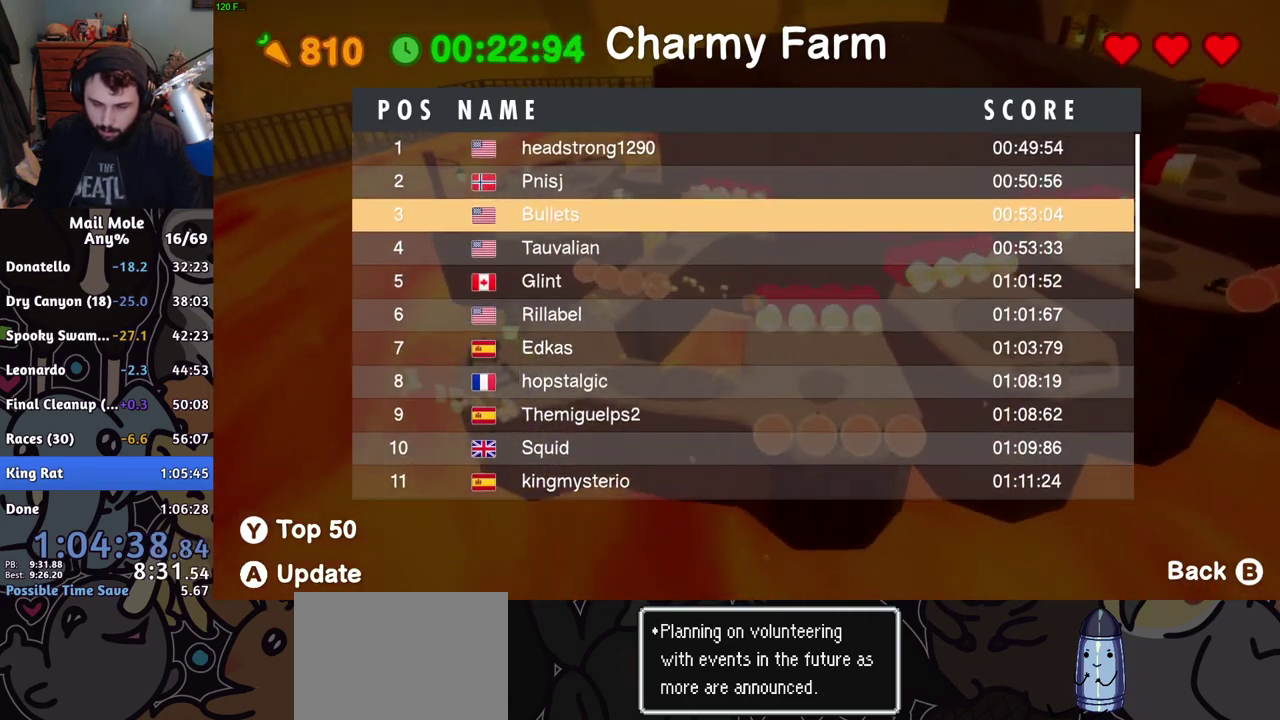
{"buttons": ["CROSS"], "left_stick": "up-right", "right_stick": "center", "events": [[84, "left_stick", "center"], [134, "left_stick", "right"], [301, "CROSS", "down"], [351, "left_stick", "up-right"]]}
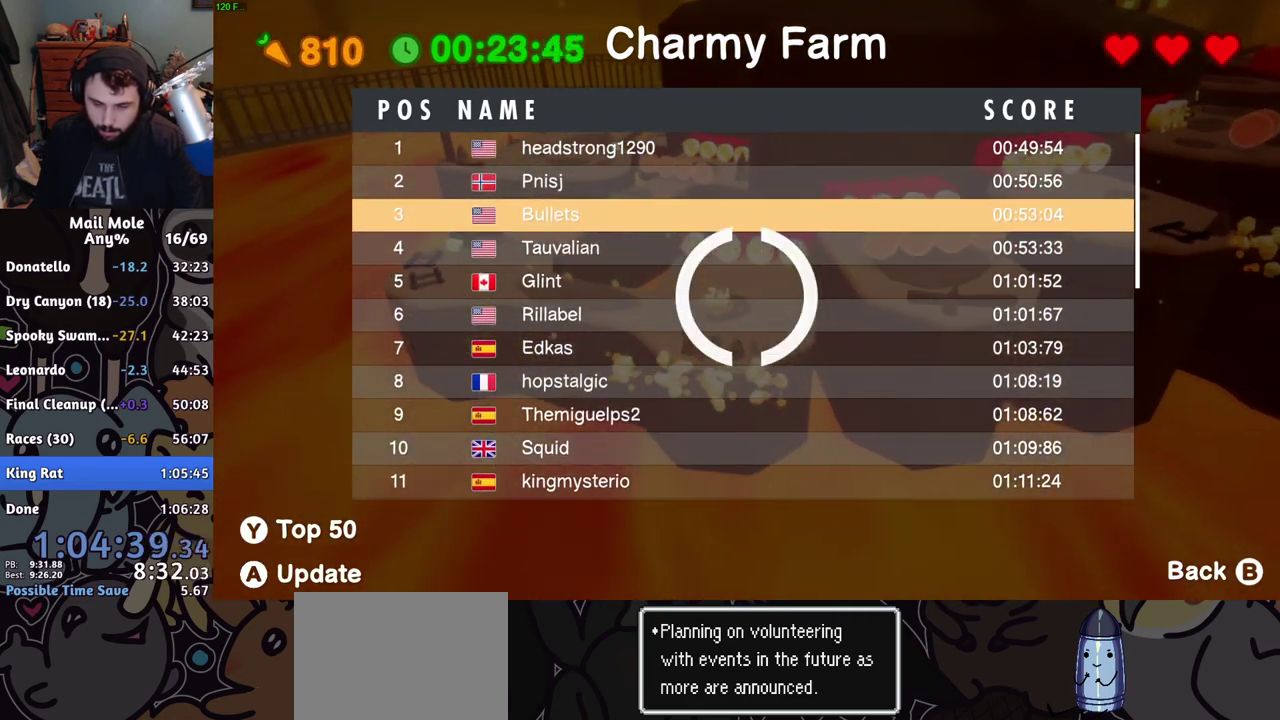
{"buttons": [], "left_stick": "right", "right_stick": "center", "events": [[133, "CROSS", "up"], [417, "left_stick", "right"]]}
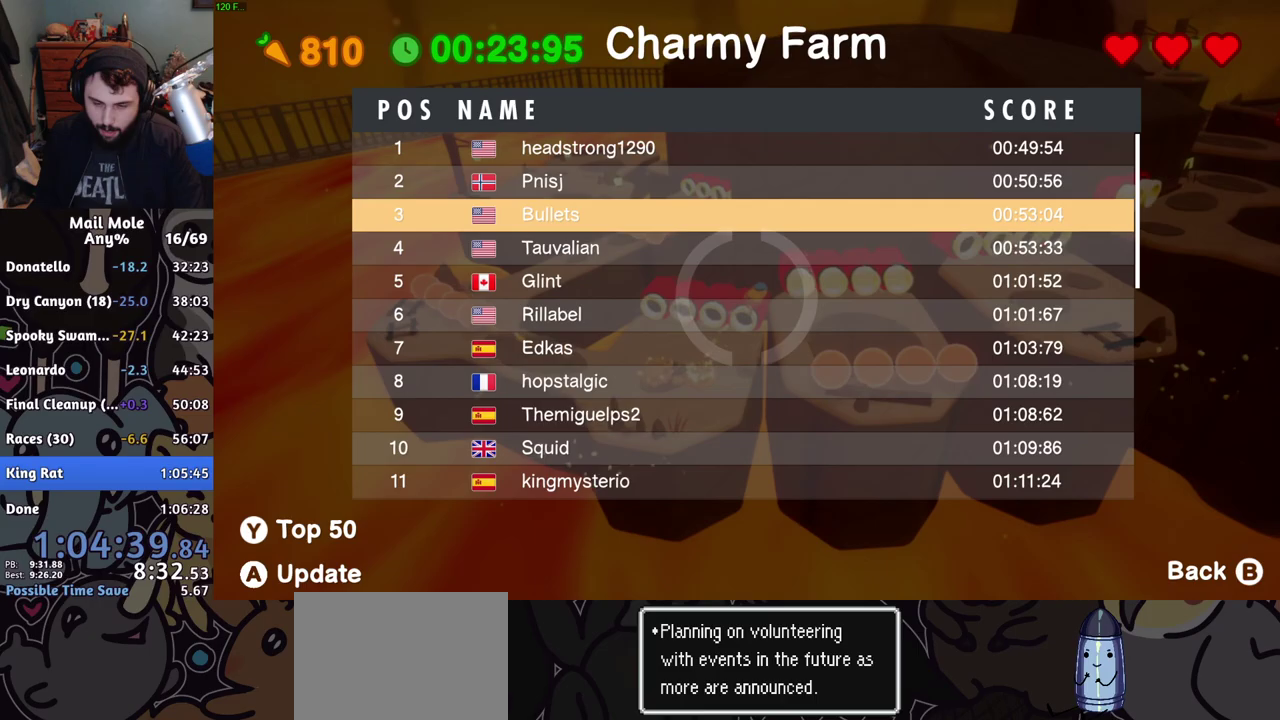
{"buttons": [], "left_stick": "down", "right_stick": "center", "events": [[101, "left_stick", "center"], [351, "left_stick", "up-right"], [484, "left_stick", "down"]]}
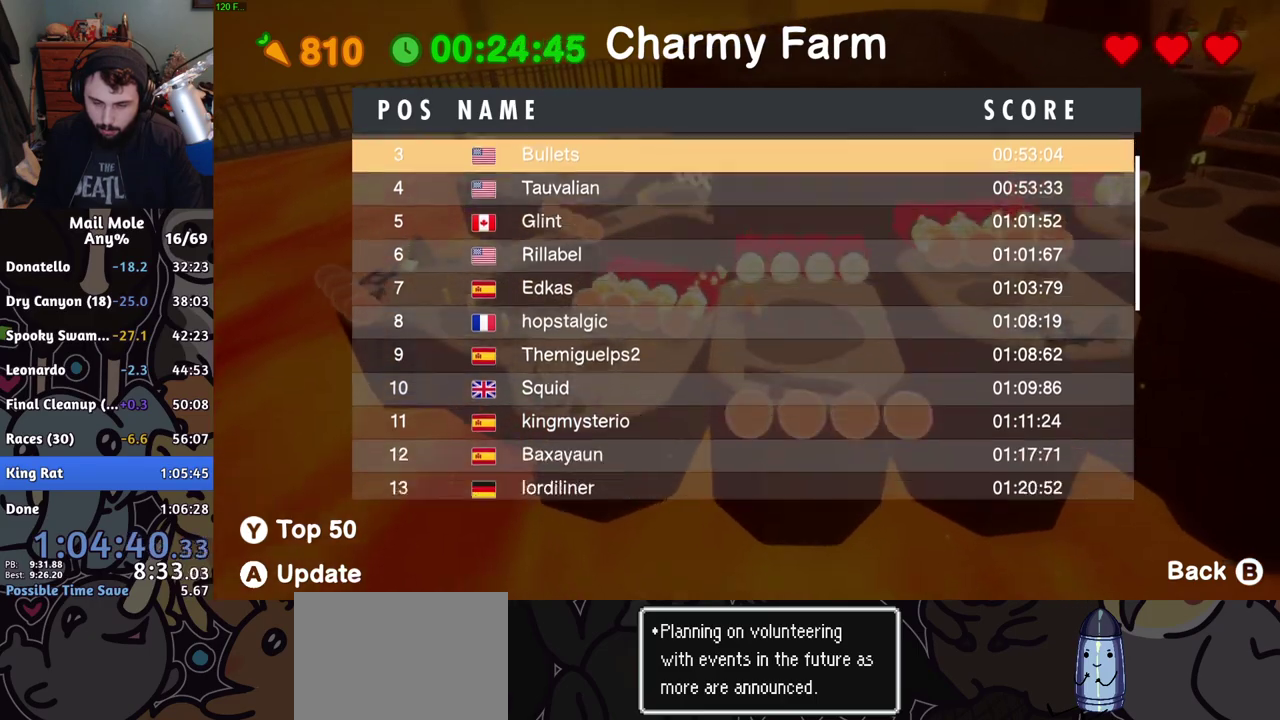
{"buttons": [], "left_stick": "left", "right_stick": "center", "events": [[33, "left_stick", "up-left"], [83, "CROSS", "down"], [83, "SQUARE", "down"], [100, "left_stick", "right"], [317, "CROSS", "up"], [317, "SQUARE", "up"], [350, "left_stick", "center"], [400, "left_stick", "left"]]}
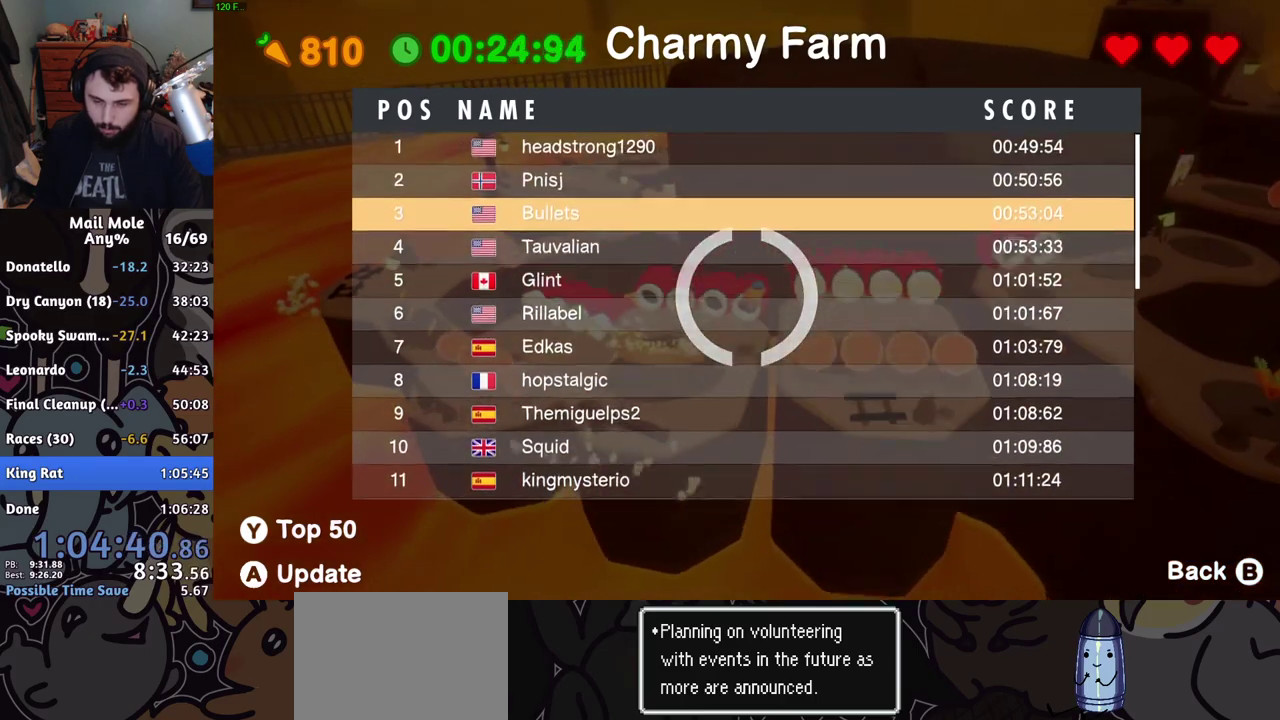
{"buttons": [], "left_stick": "left", "right_stick": "center", "events": []}
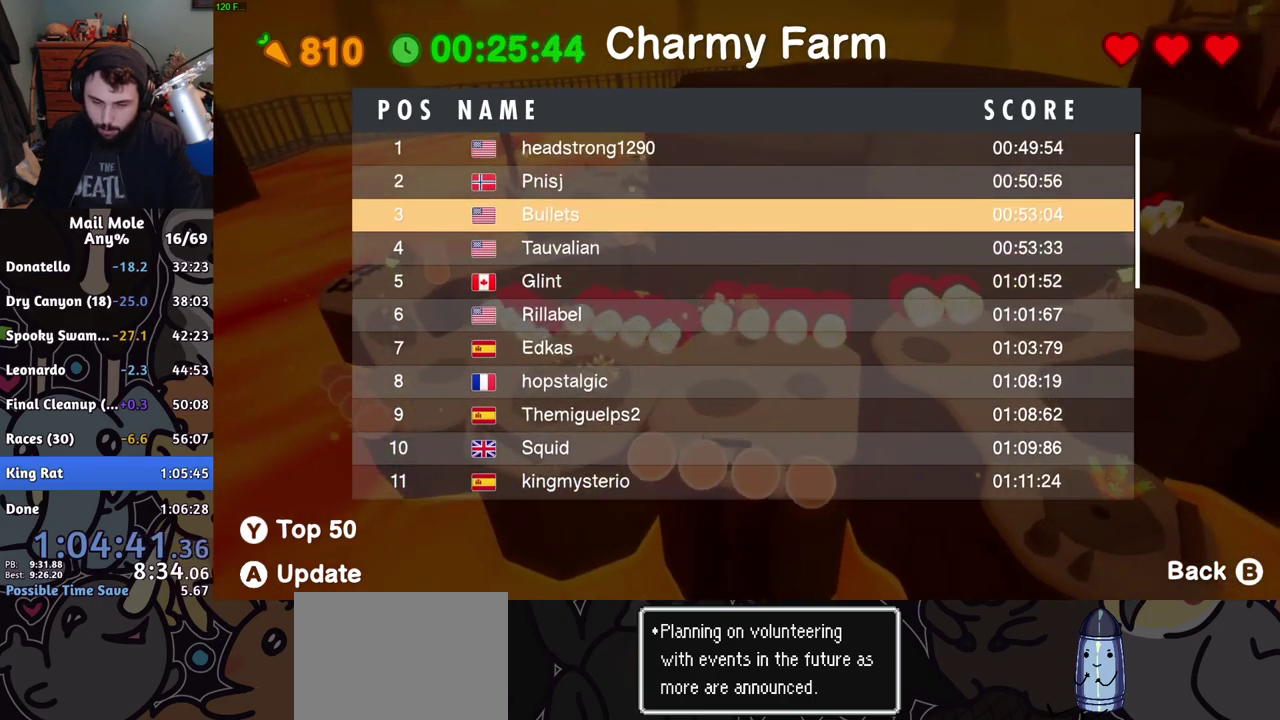
{"buttons": ["CROSS", "SQUARE"], "left_stick": "right", "right_stick": "center", "events": [[50, "left_stick", "down-left"], [317, "CROSS", "down"], [317, "SQUARE", "down"], [400, "left_stick", "right"]]}